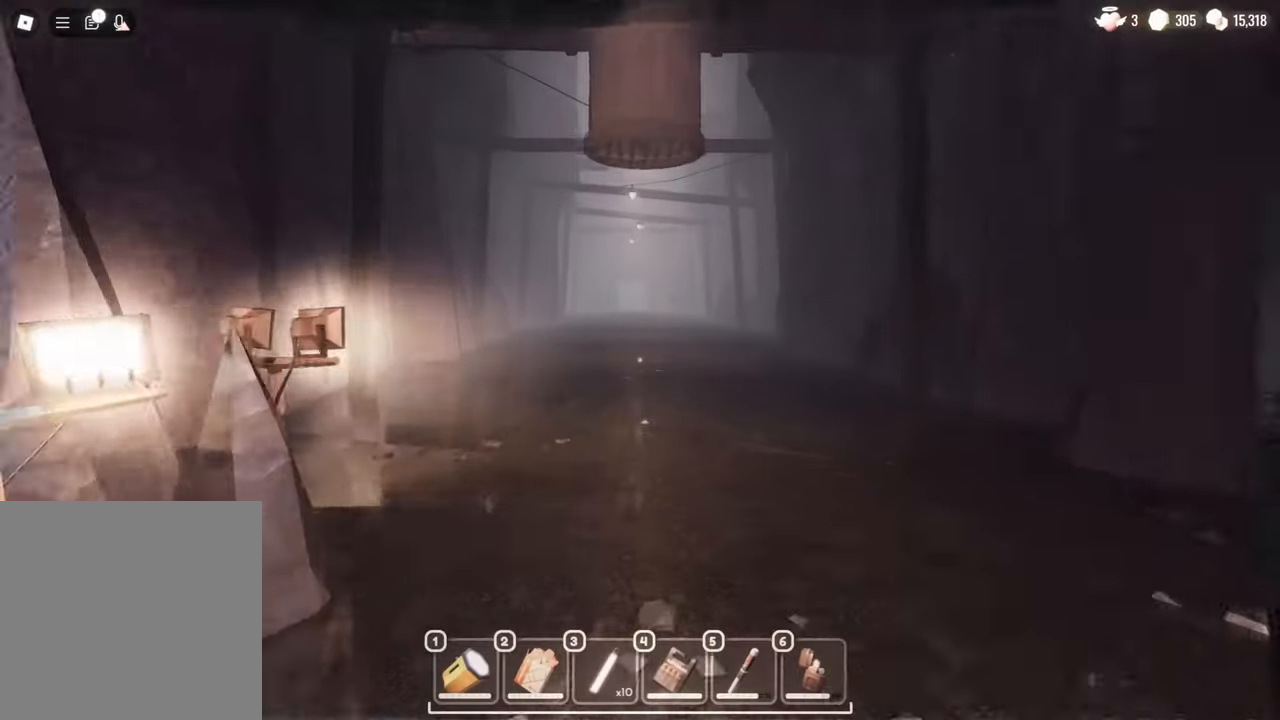
Gameplay with keyboard and mouse; each line is a JSON object with the keys and mouse buttons held at the frame after it. "events" lists presses ("down") and releases ("up") of "a", "c", "d", "e", "s", "space", "w", "mouse_left", "mouse_wheel" and "mouse_right" between this image and that frame as [ms after this image, input, new state], when the widget could be followed in between. "mouse_left", "mouse_wheel", "mouse_right" = the "left", "wheel", "right" buttons of the "mouse" list. No other keys are recorded. "wheel" means that the mouse wheel is clicked or scrolled. Mouse movement is not recorded.
{"keys": ["w"], "mouse": [], "events": []}
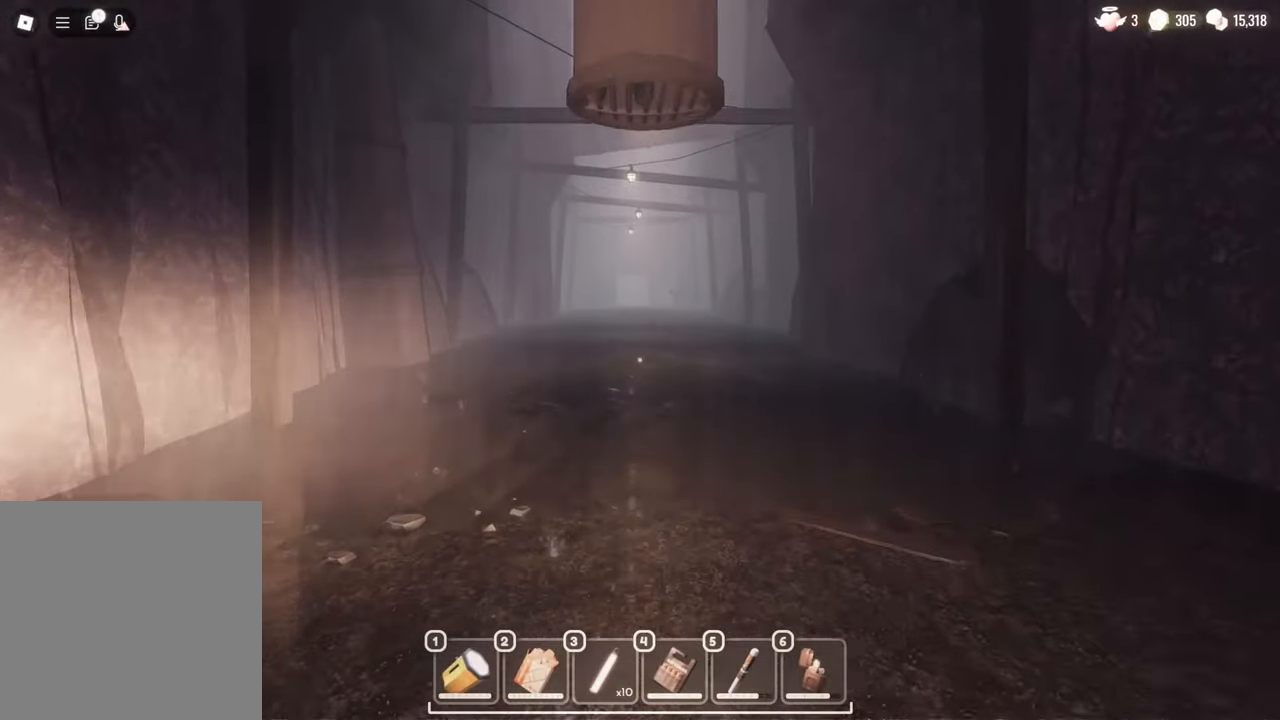
{"keys": ["w"], "mouse": [], "events": []}
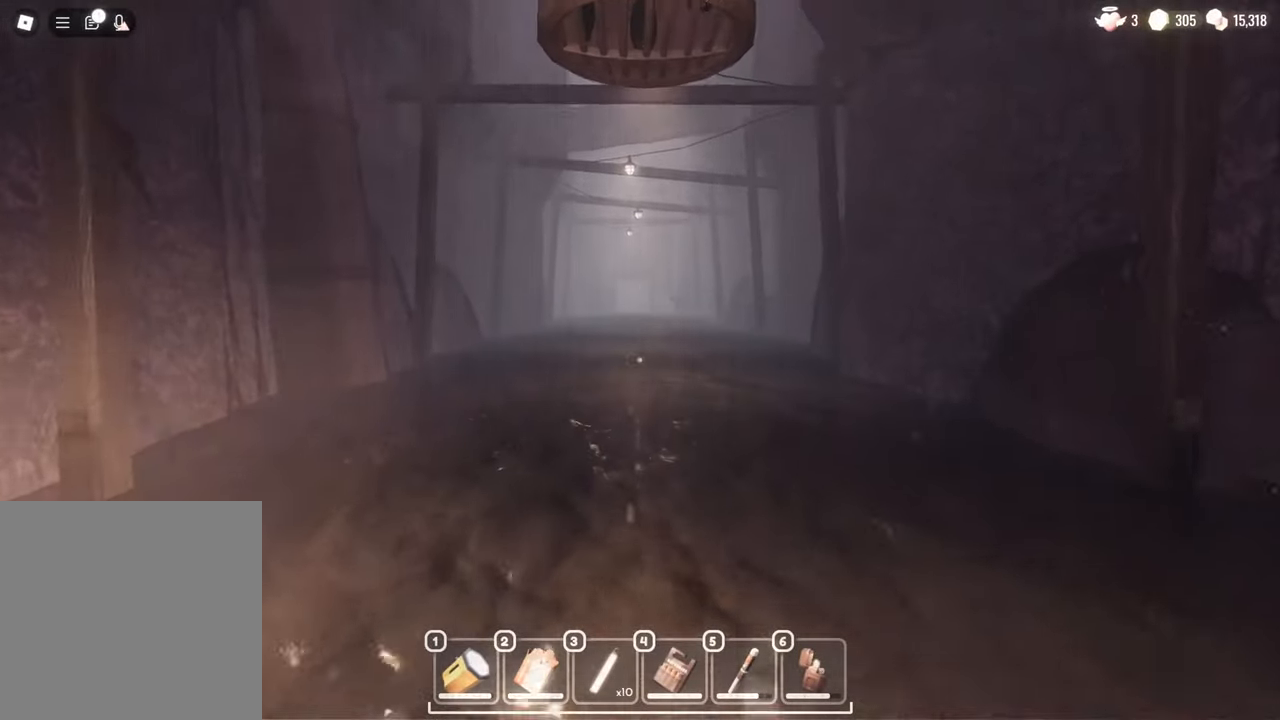
{"keys": ["w"], "mouse": [], "events": []}
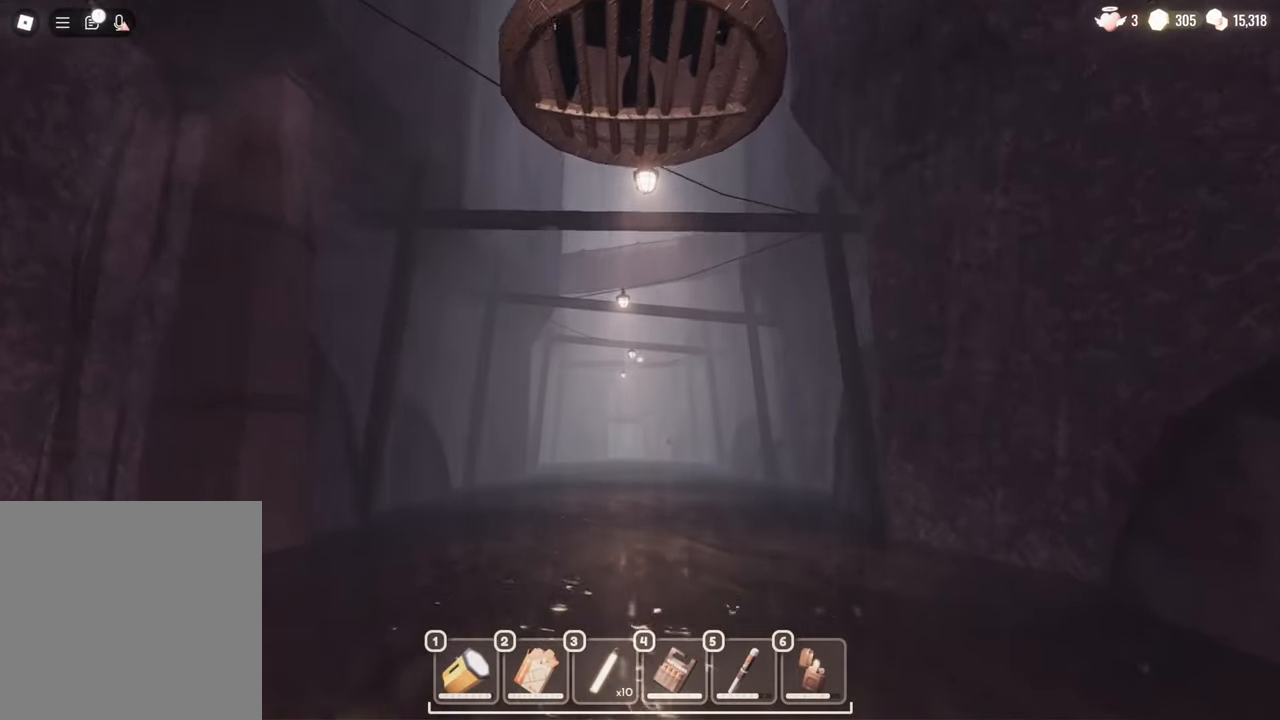
{"keys": ["w"], "mouse": [], "events": [[183, "mouse_right", "down"], [283, "mouse_right", "up"]]}
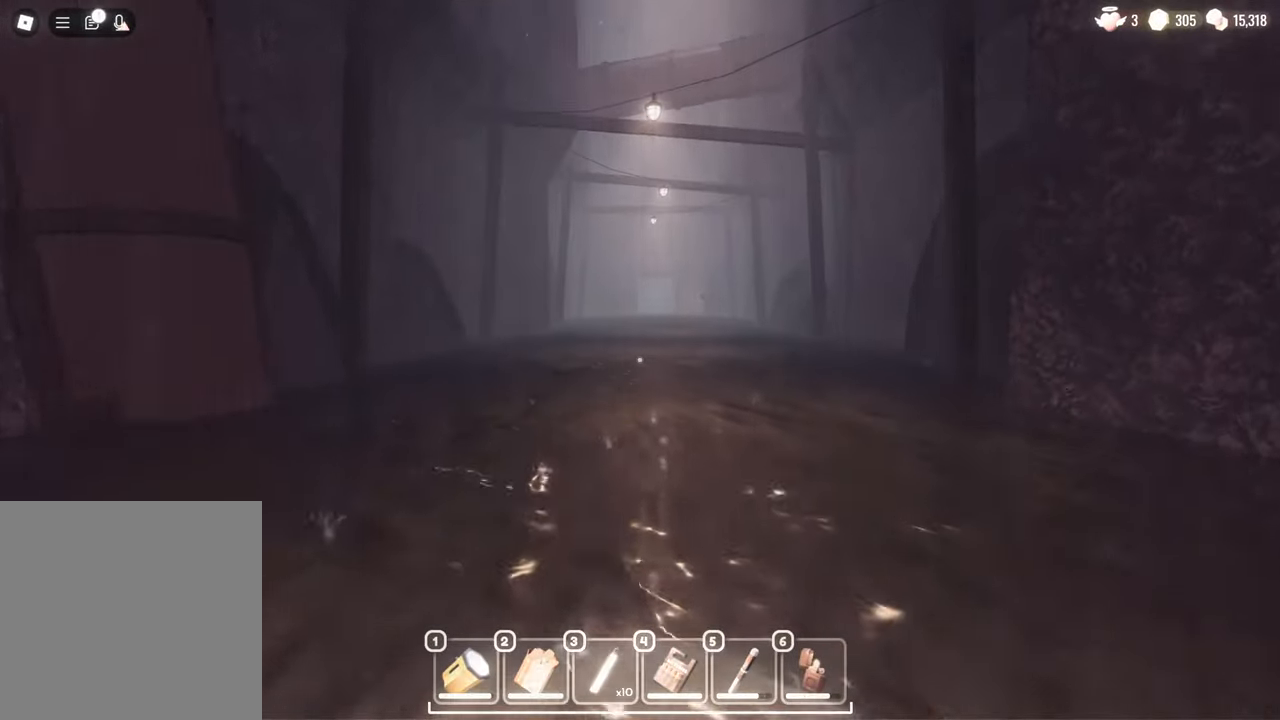
{"keys": ["w"], "mouse": [], "events": []}
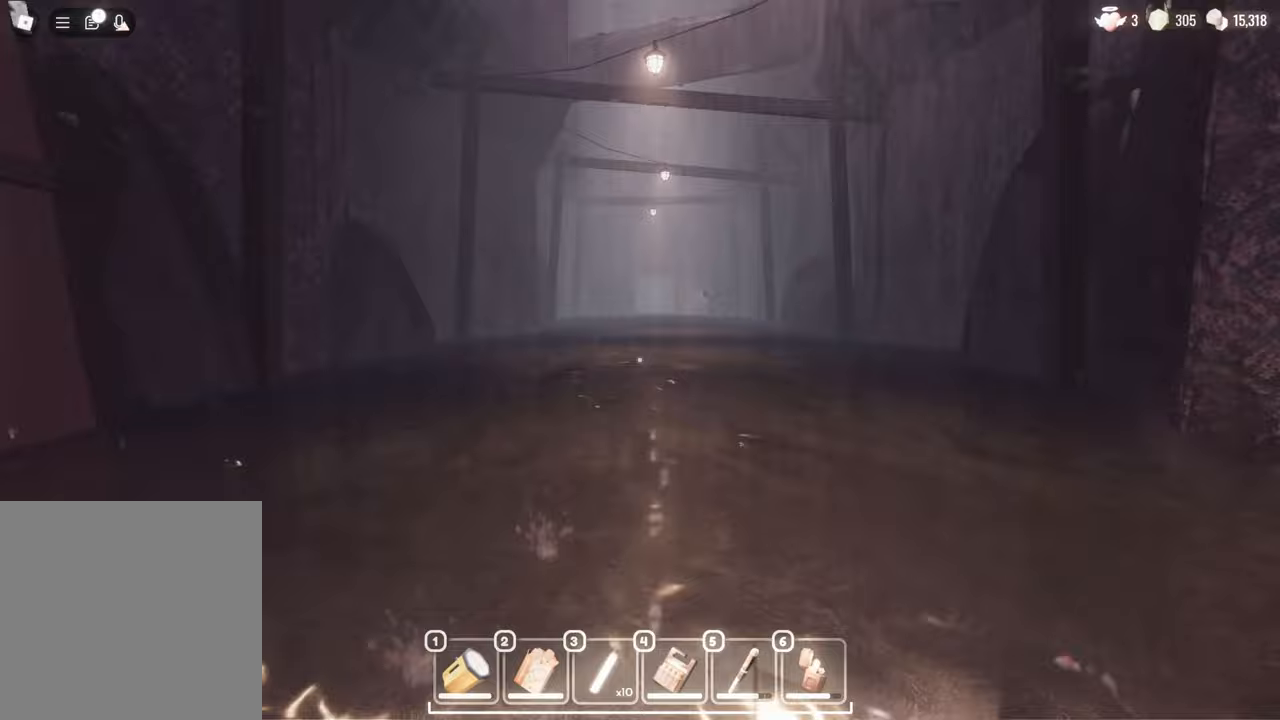
{"keys": ["w"], "mouse": [], "events": [[33, "d", "down"], [217, "d", "up"]]}
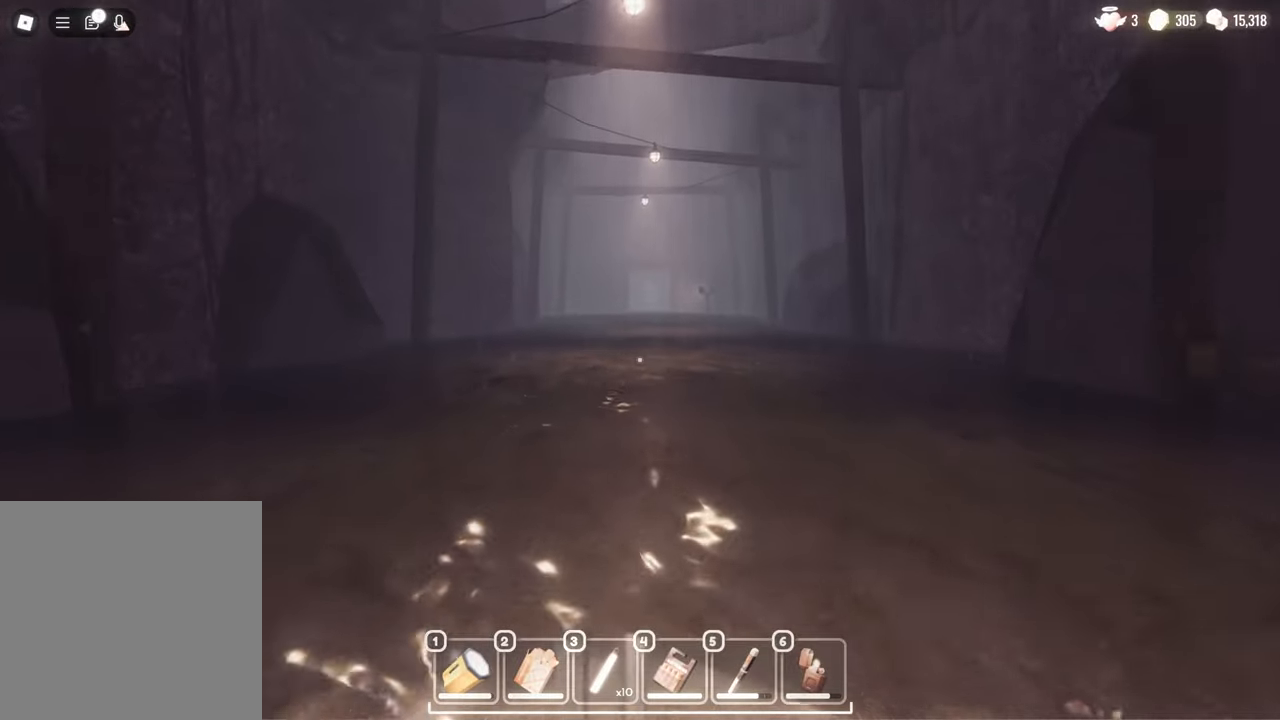
{"keys": ["w"], "mouse": [], "events": []}
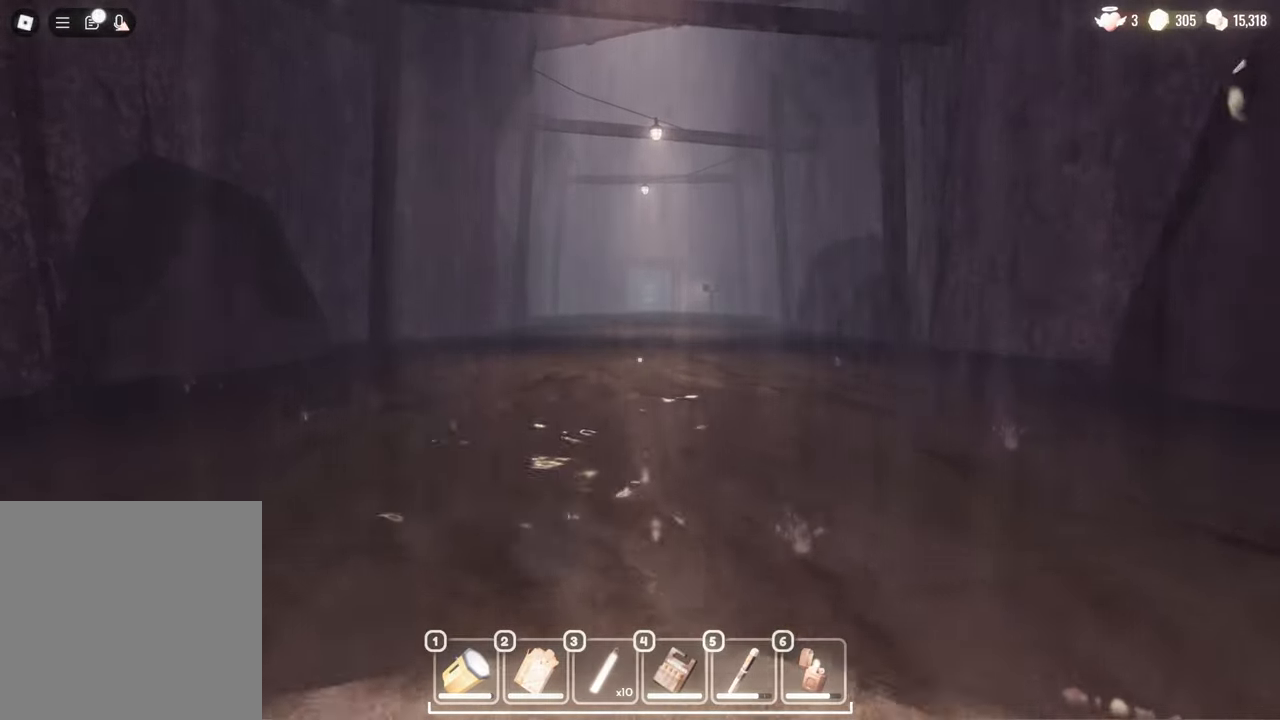
{"keys": ["w"], "mouse": [], "events": []}
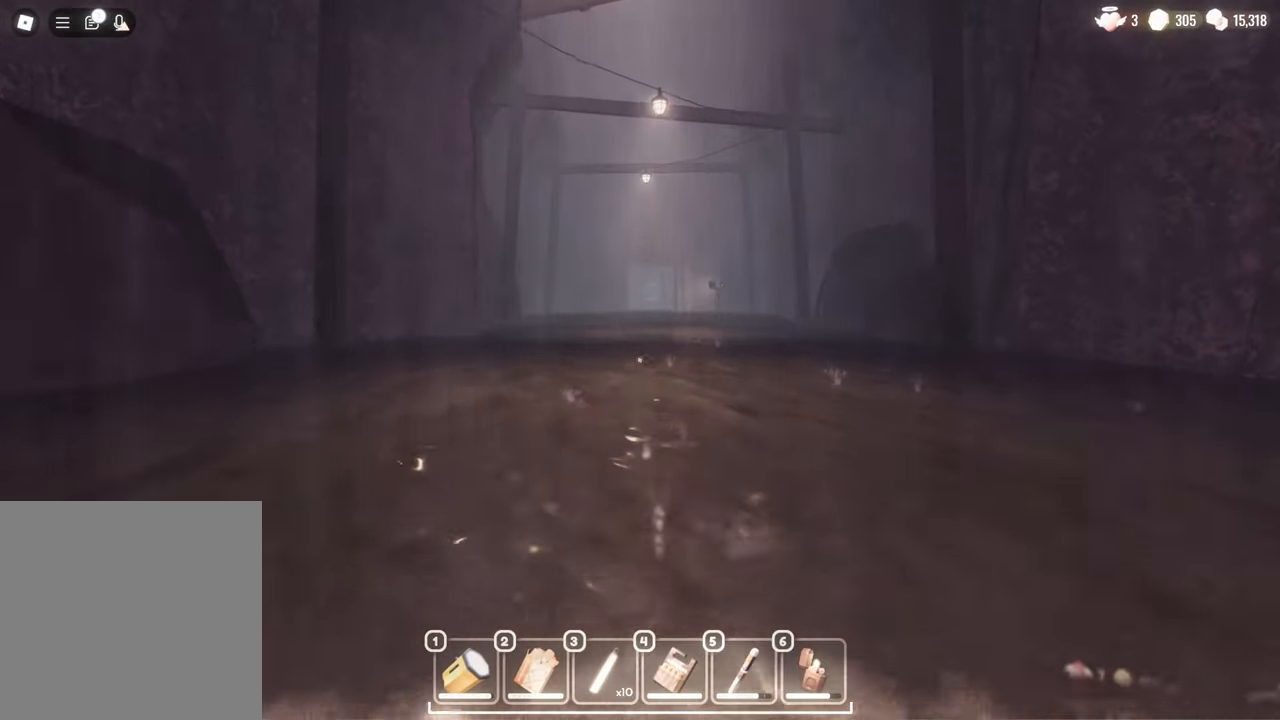
{"keys": ["w"], "mouse": [], "events": []}
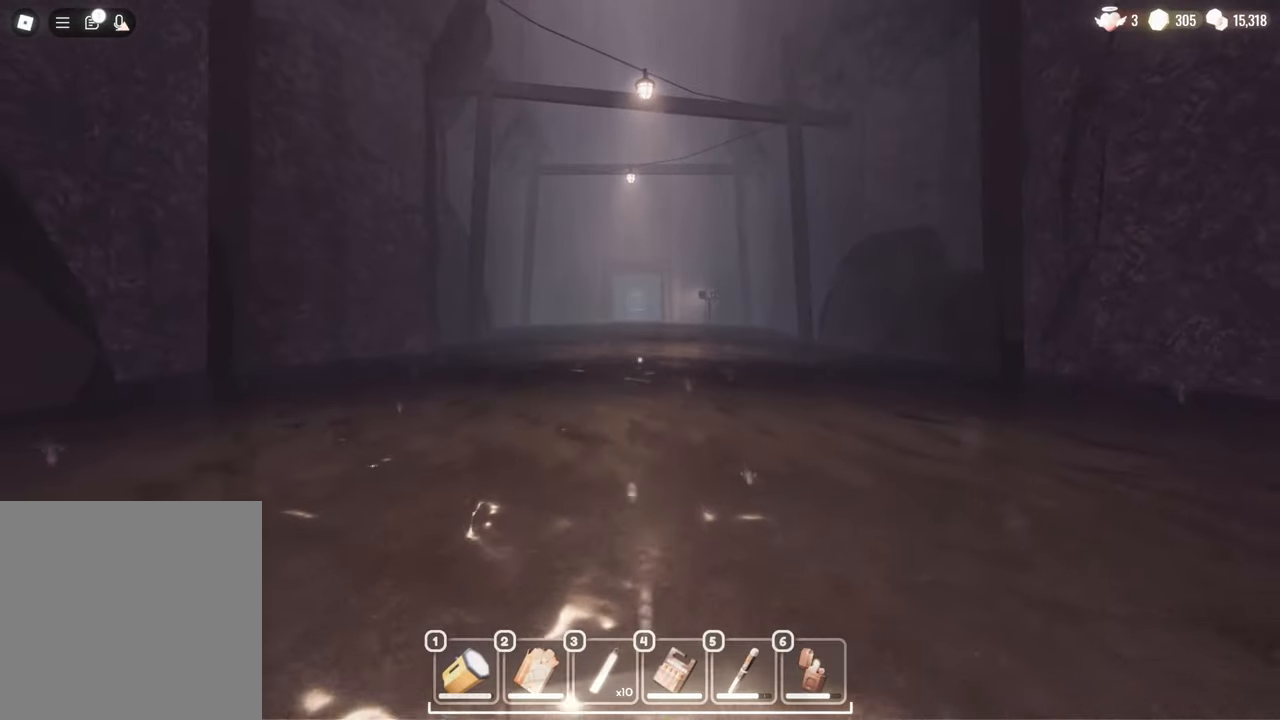
{"keys": ["w"], "mouse": [], "events": []}
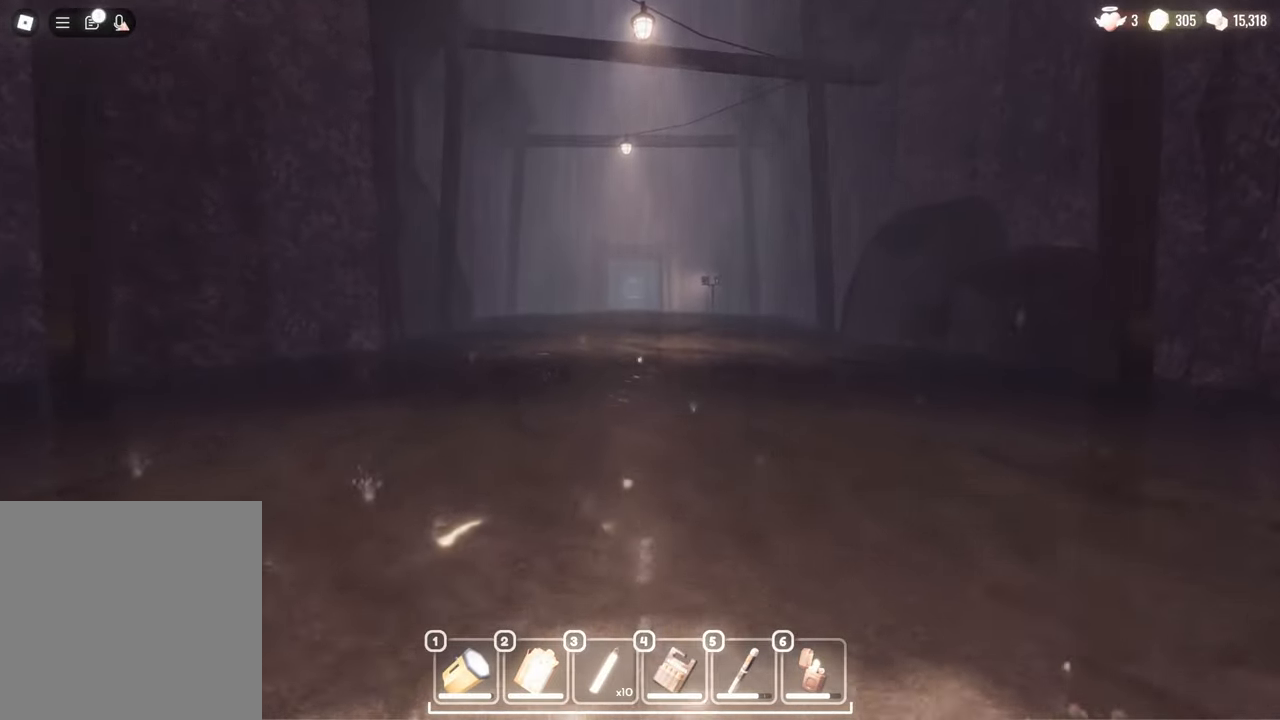
{"keys": ["w"], "mouse": [], "events": []}
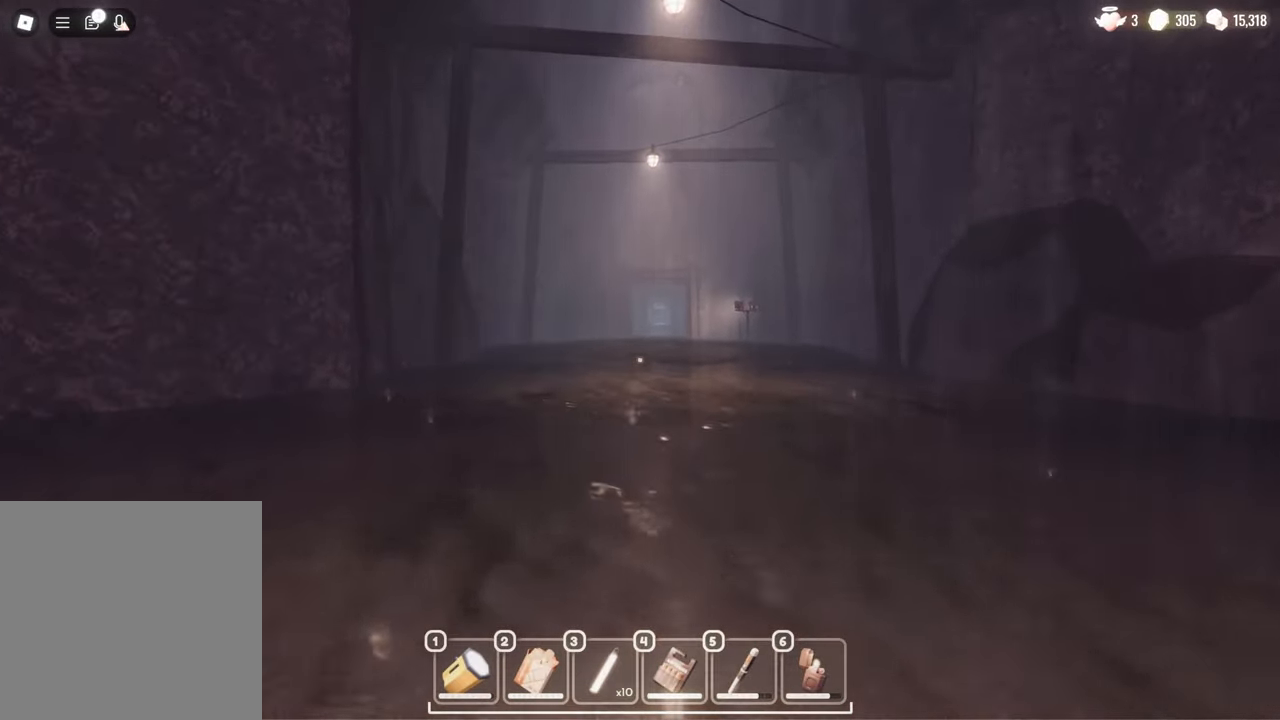
{"keys": ["w"], "mouse": [], "events": []}
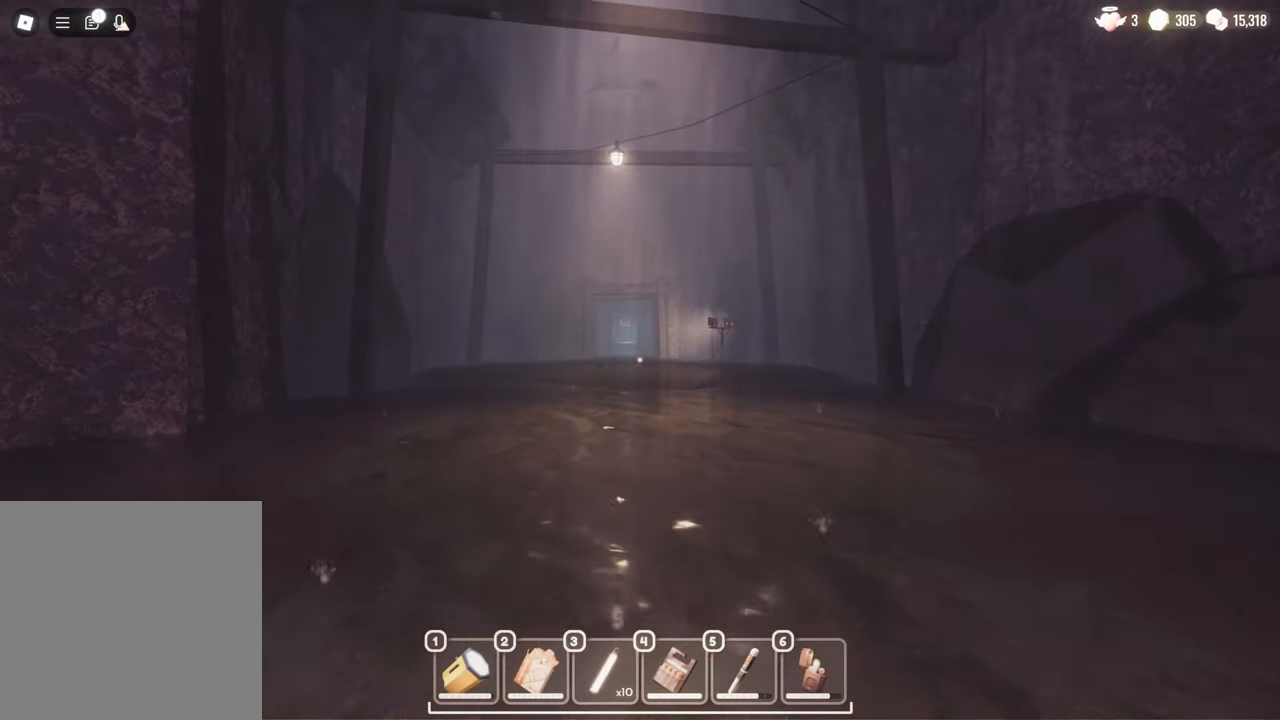
{"keys": ["w"], "mouse": [], "events": []}
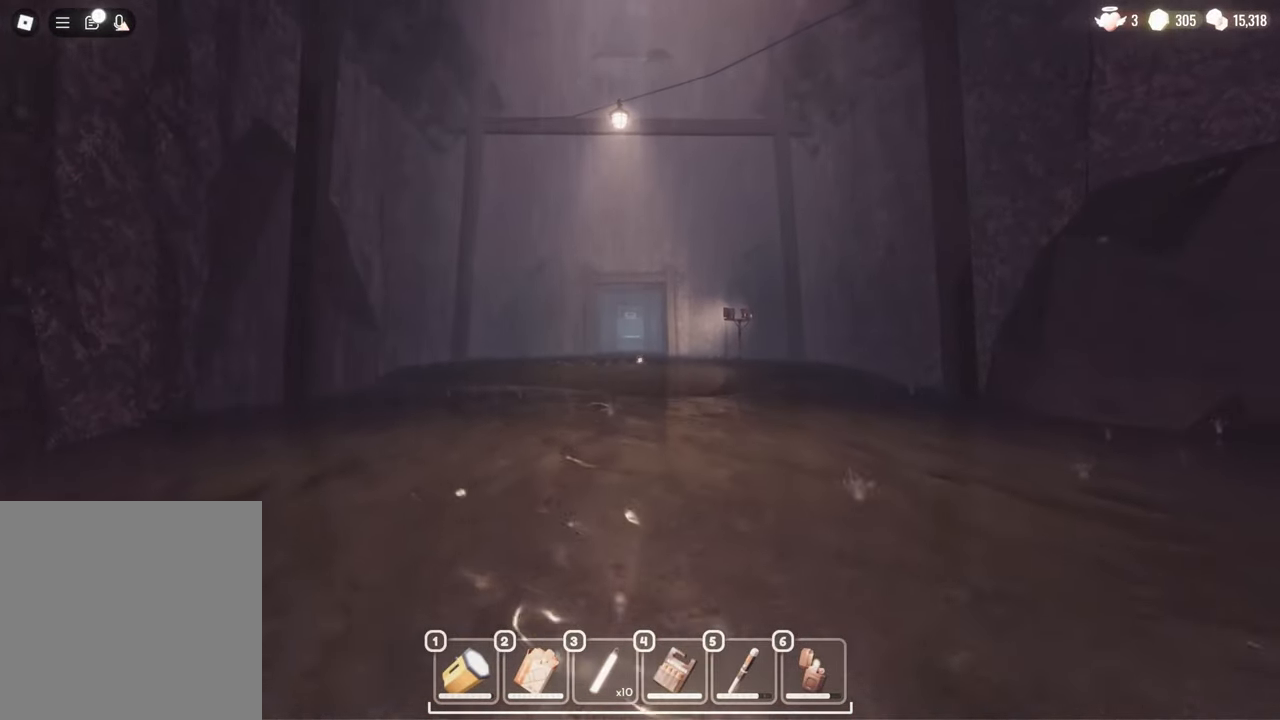
{"keys": ["w"], "mouse": [], "events": []}
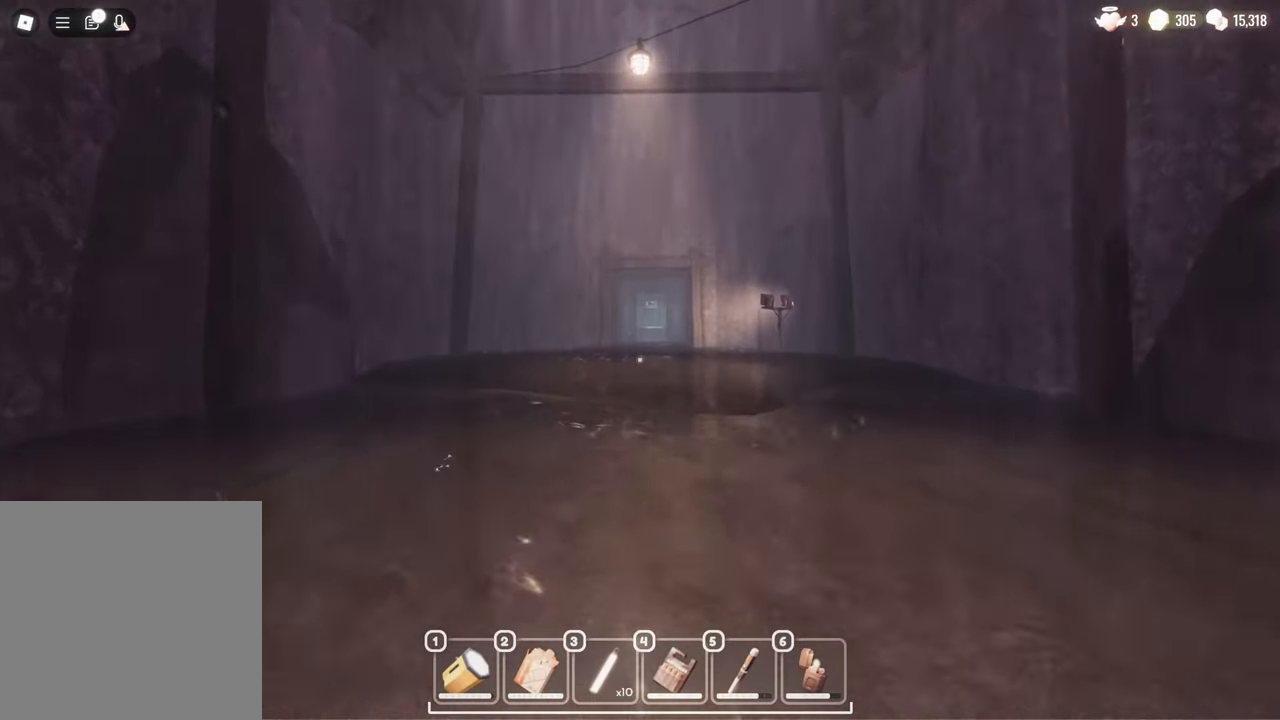
{"keys": ["w"], "mouse": [], "events": []}
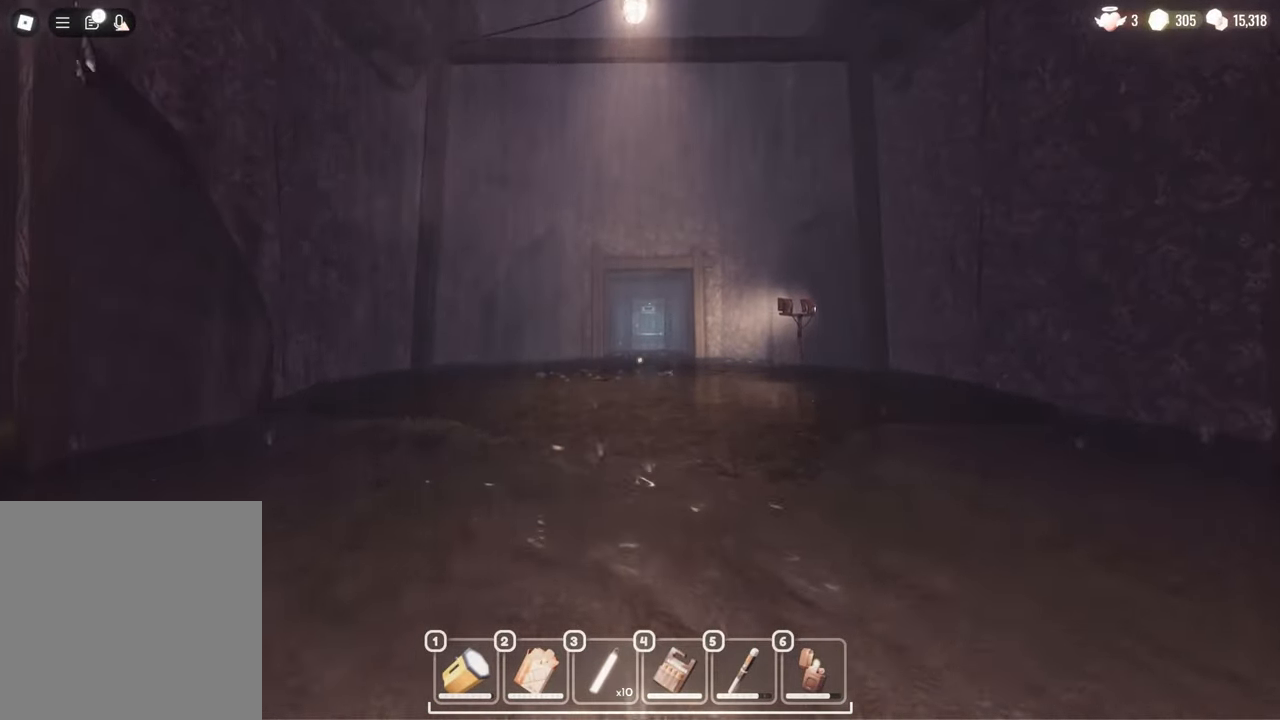
{"keys": ["w"], "mouse": [], "events": [[133, "mouse_right", "down"], [267, "mouse_right", "up"]]}
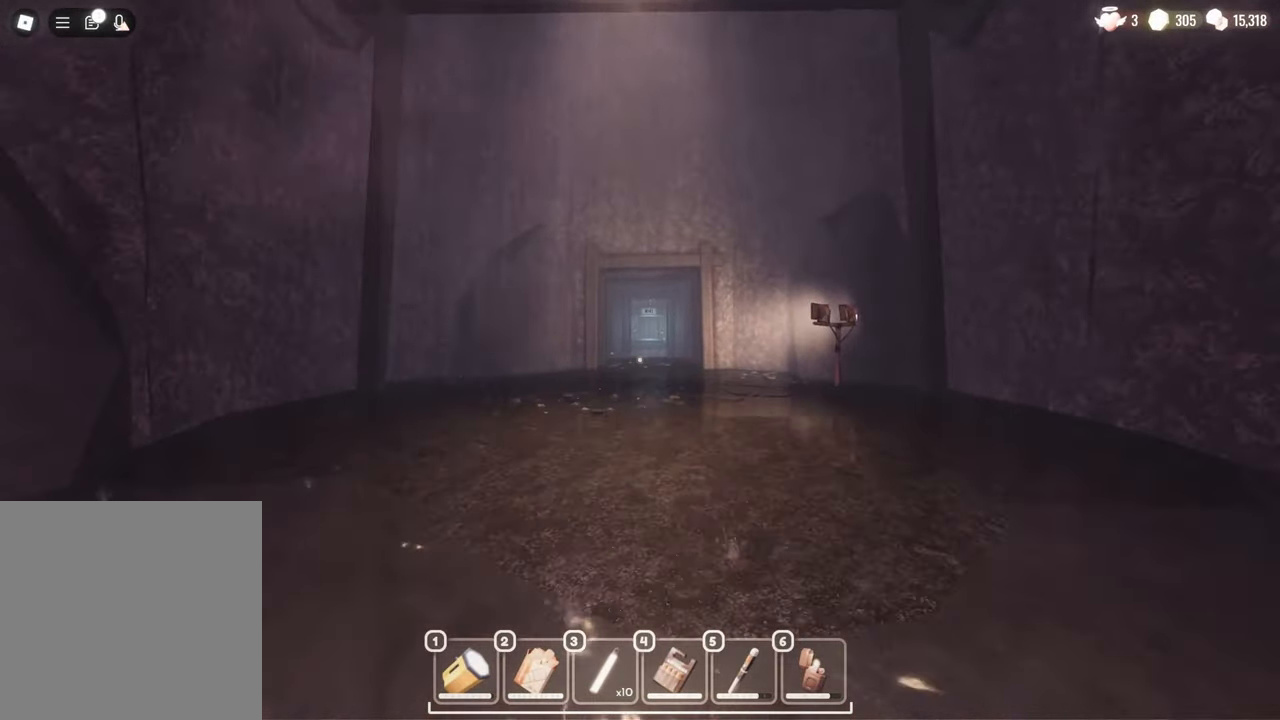
{"keys": ["w"], "mouse": [], "events": []}
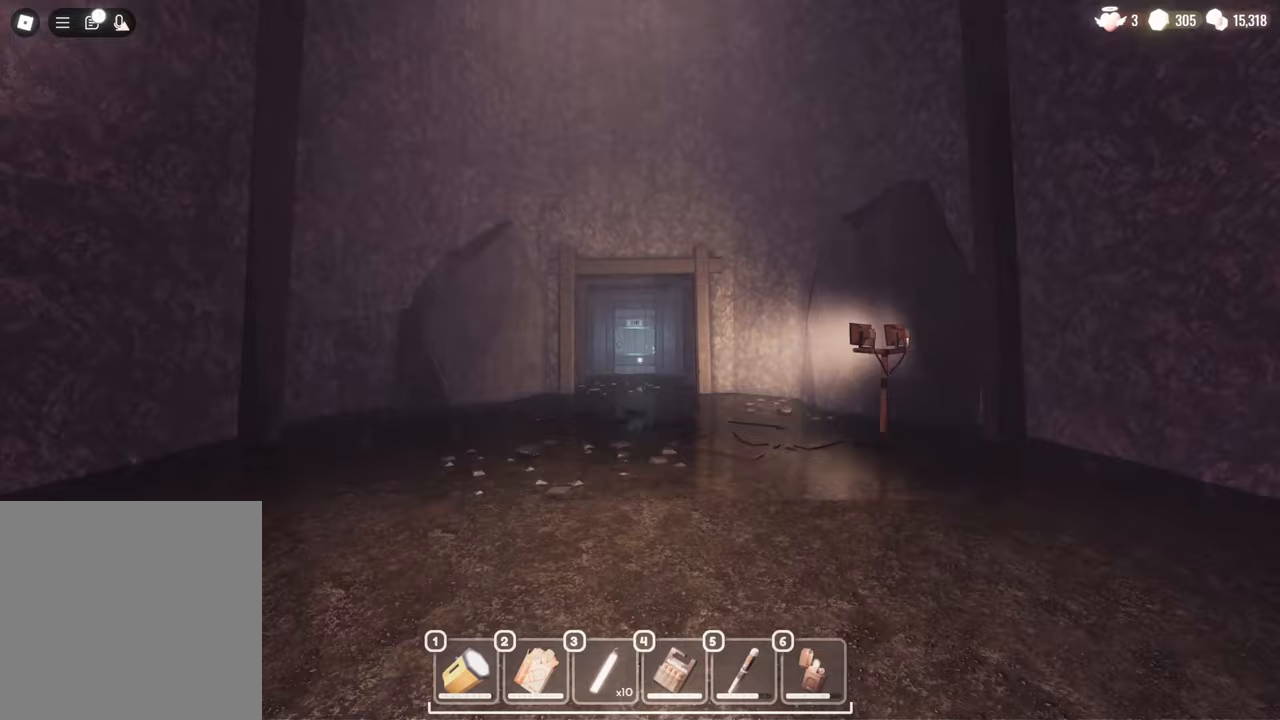
{"keys": ["w"], "mouse": [], "events": []}
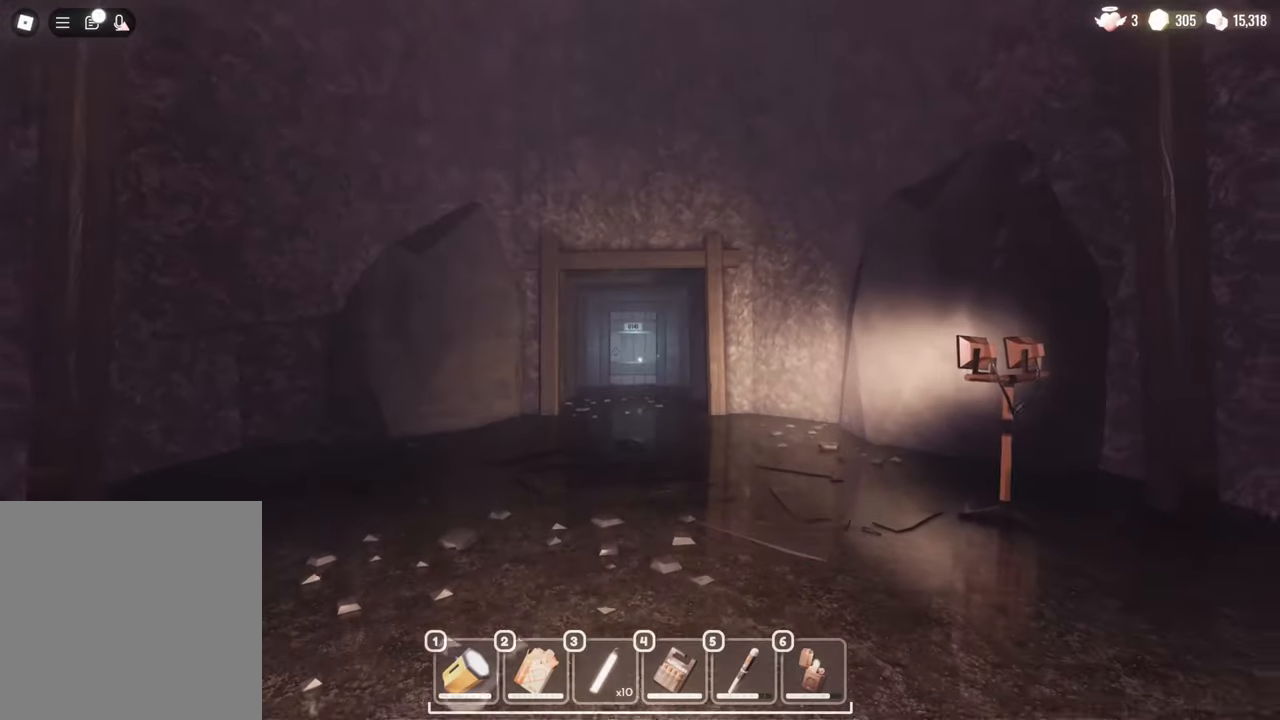
{"keys": ["w"], "mouse": [], "events": []}
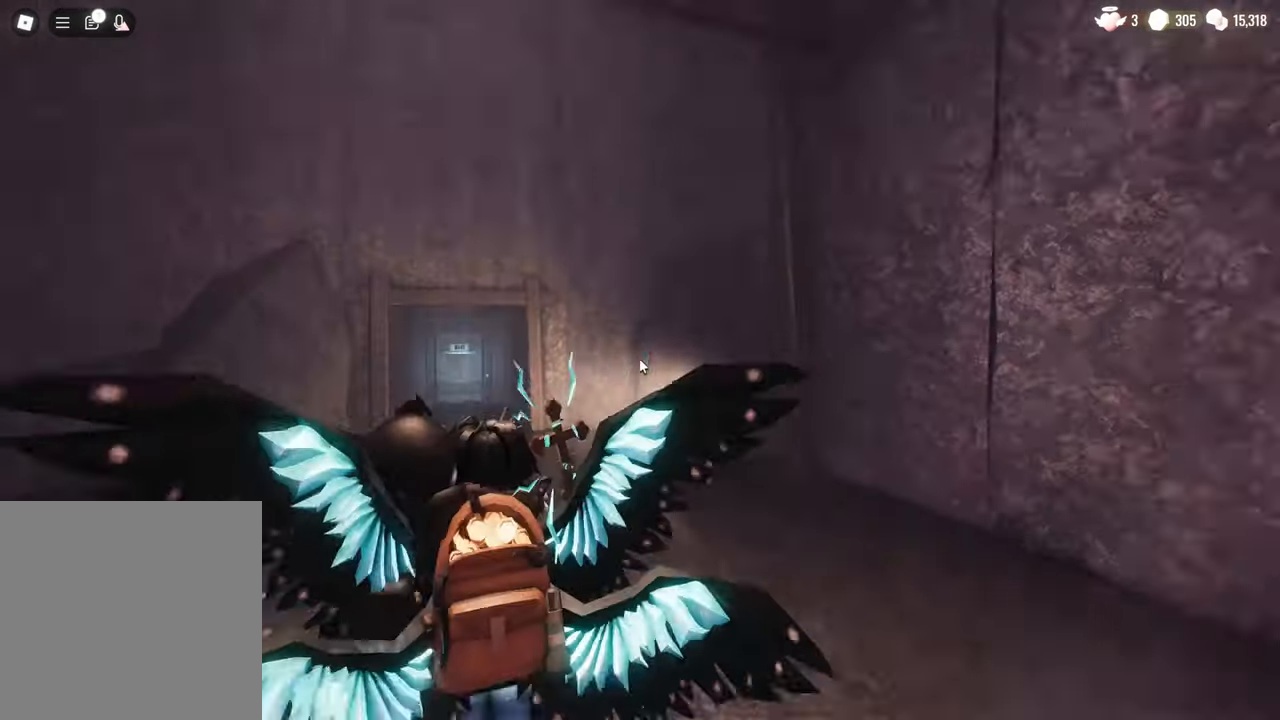
{"keys": [], "mouse": [], "events": [[17, "w", "up"]]}
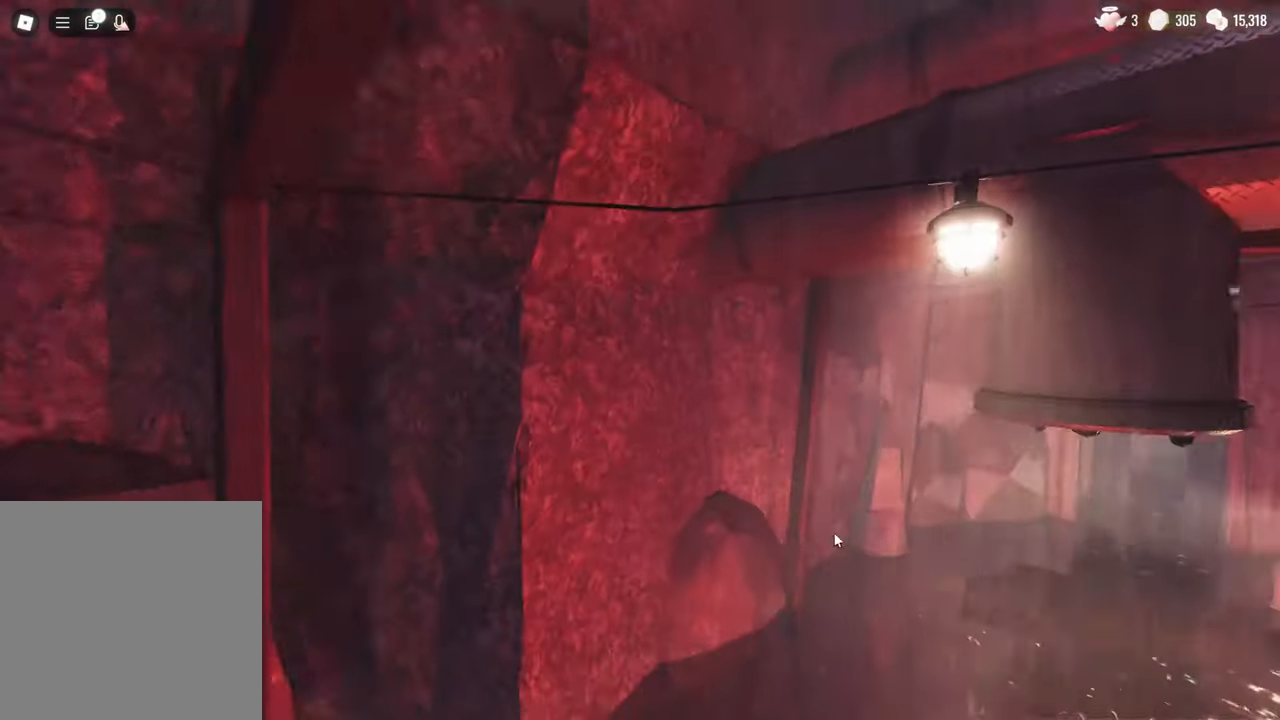
{"keys": [], "mouse": [], "events": []}
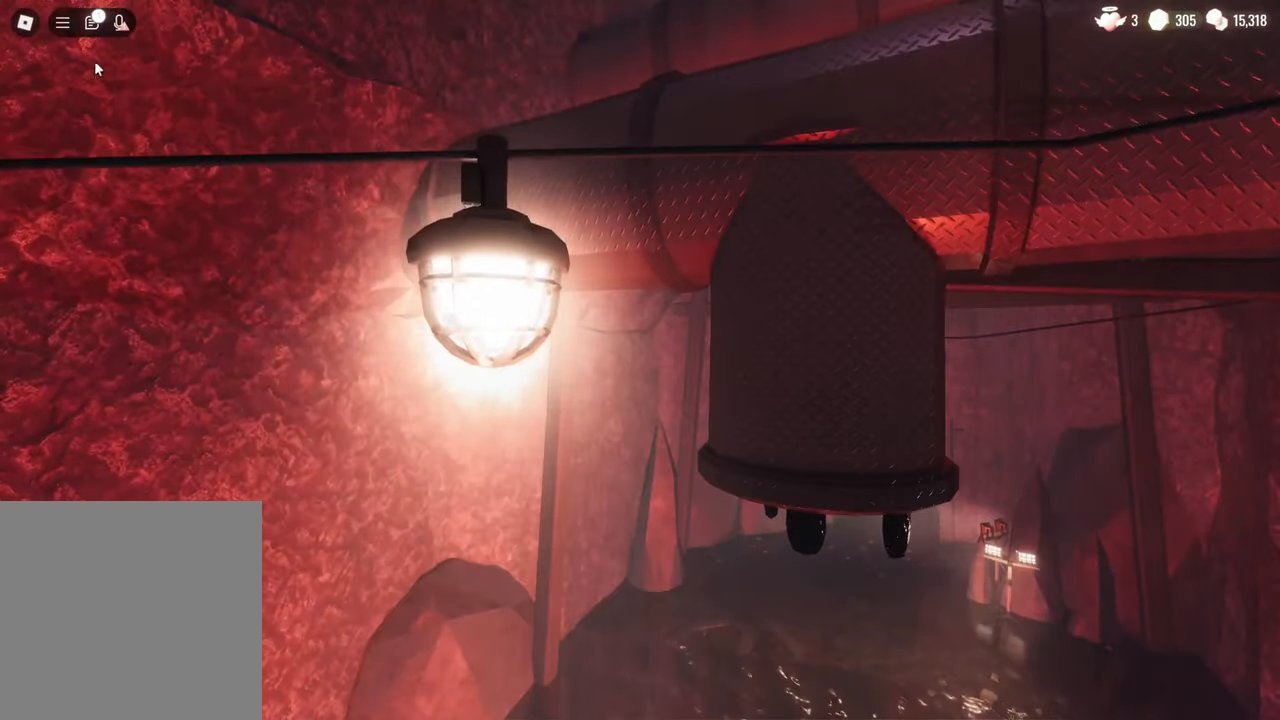
{"keys": [], "mouse": [], "events": [[317, "mouse_left", "down"], [417, "mouse_left", "up"]]}
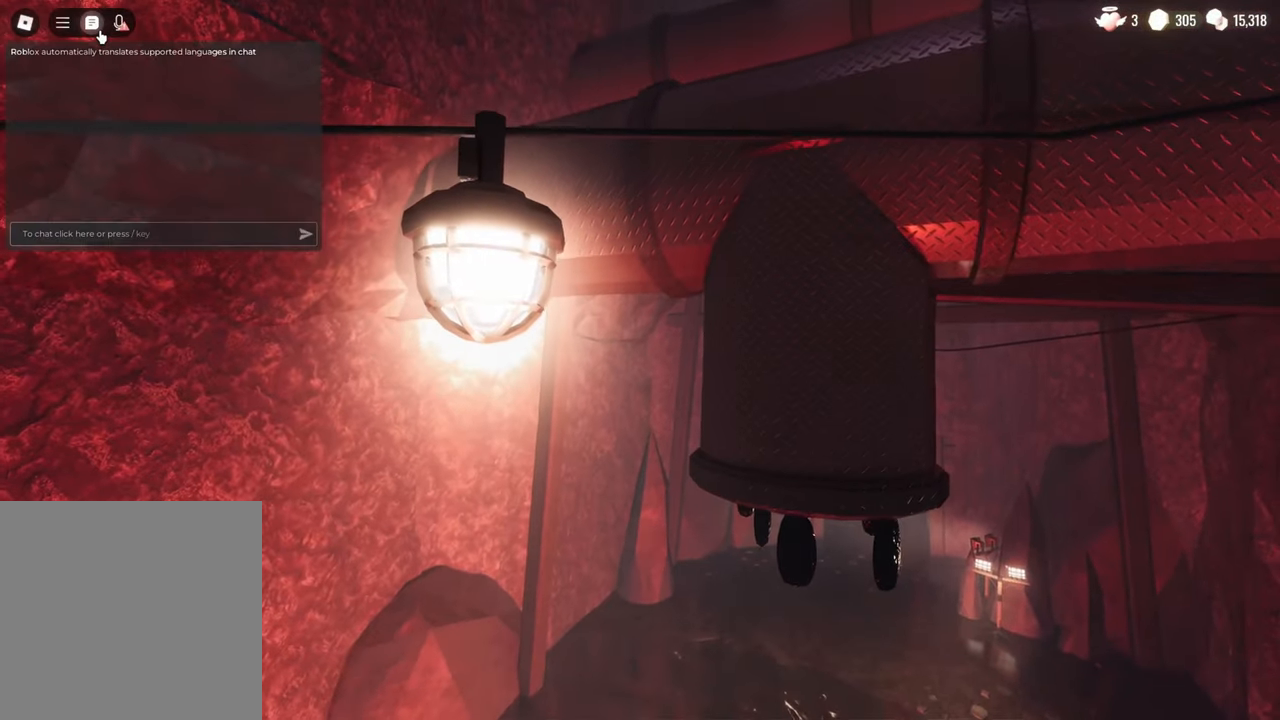
{"keys": [], "mouse": [], "events": [[150, "mouse_left", "down"], [233, "mouse_left", "up"]]}